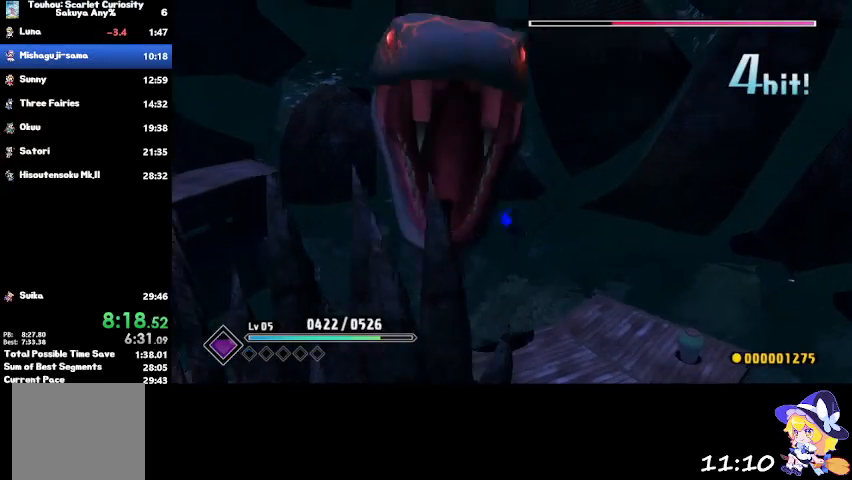
Gameplay with a controller (PlayStation layout); each line is a JSON object with the inputs held at the frame after it. "events" lists button and stick changes between this image and that frame as [ms after this image, input, new state], when the widget could be followed in between.
{"buttons": [], "left_stick": "center", "right_stick": "center", "events": [[300, "left_stick", "center"]]}
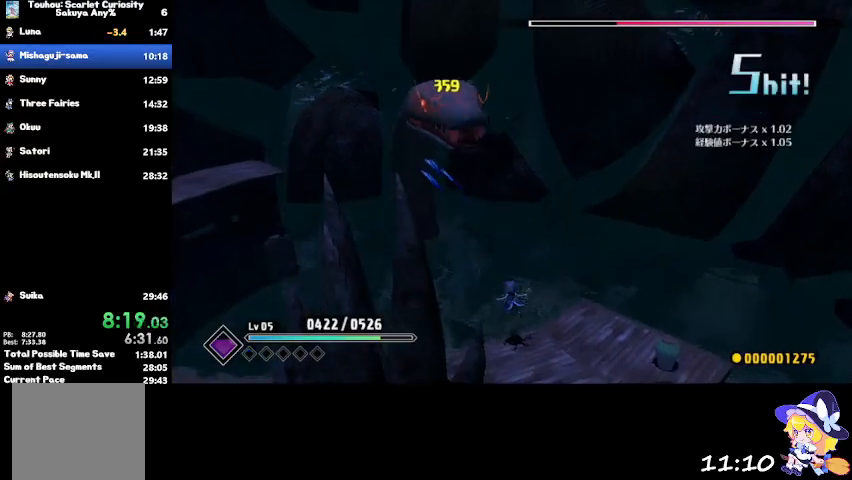
{"buttons": [], "left_stick": "left", "right_stick": "center", "events": [[33, "left_stick", "left"], [300, "CROSS", "down"], [434, "CROSS", "up"]]}
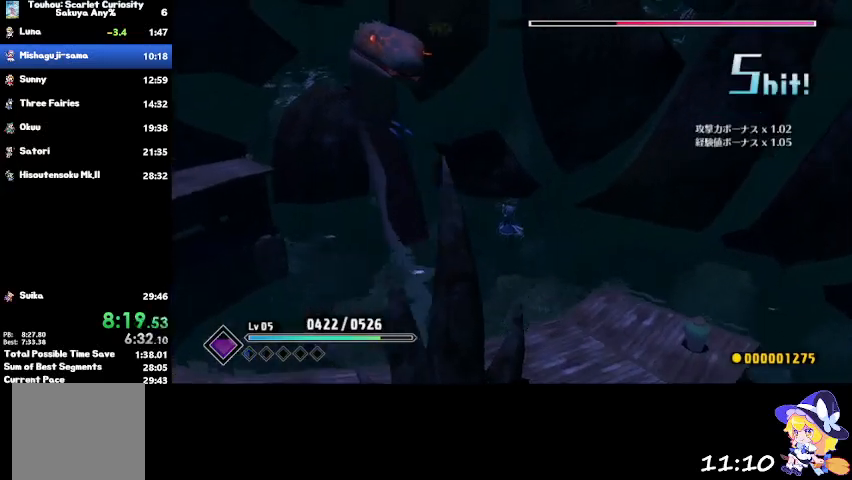
{"buttons": [], "left_stick": "left", "right_stick": "center", "events": [[101, "TRIANGLE", "down"], [234, "TRIANGLE", "up"]]}
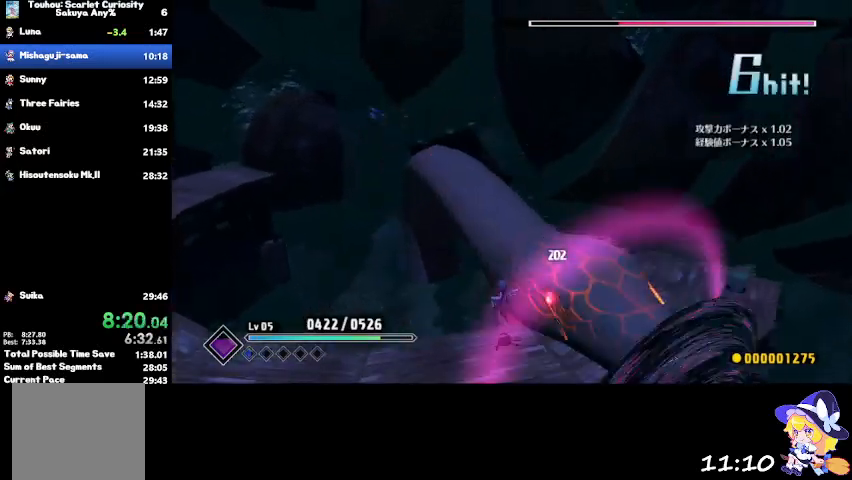
{"buttons": [], "left_stick": "up-right", "right_stick": "center", "events": [[100, "left_stick", "up-right"], [400, "SQUARE", "down"], [501, "SQUARE", "up"]]}
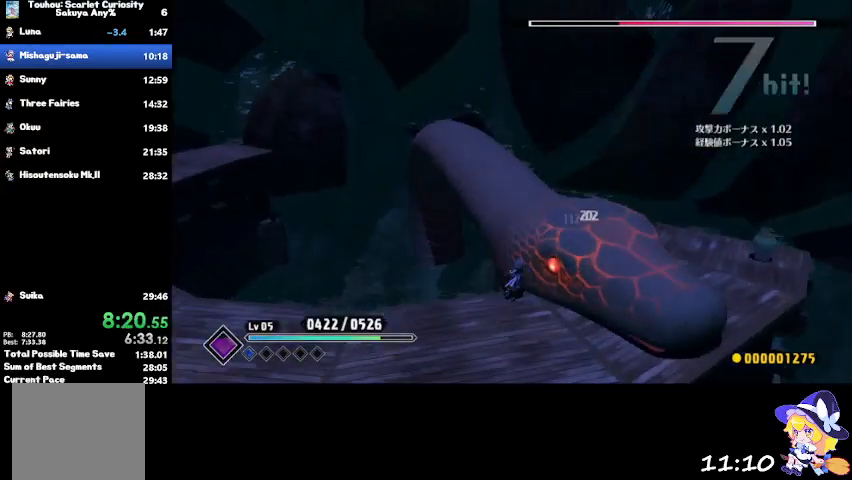
{"buttons": ["SQUARE"], "left_stick": "up-right", "right_stick": "center", "events": [[33, "SQUARE", "down"], [166, "SQUARE", "up"], [233, "SQUARE", "down"], [333, "SQUARE", "up"], [367, "SQUARE", "down"]]}
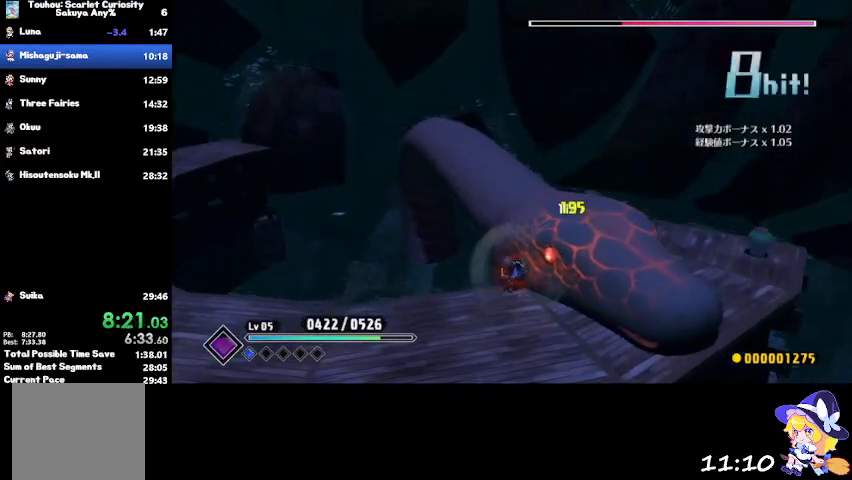
{"buttons": ["SQUARE"], "left_stick": "up-right", "right_stick": "center", "events": [[33, "SQUARE", "up"], [67, "SQUARE", "down"], [200, "SQUARE", "up"], [234, "SQUARE", "down"], [367, "SQUARE", "up"], [434, "SQUARE", "down"]]}
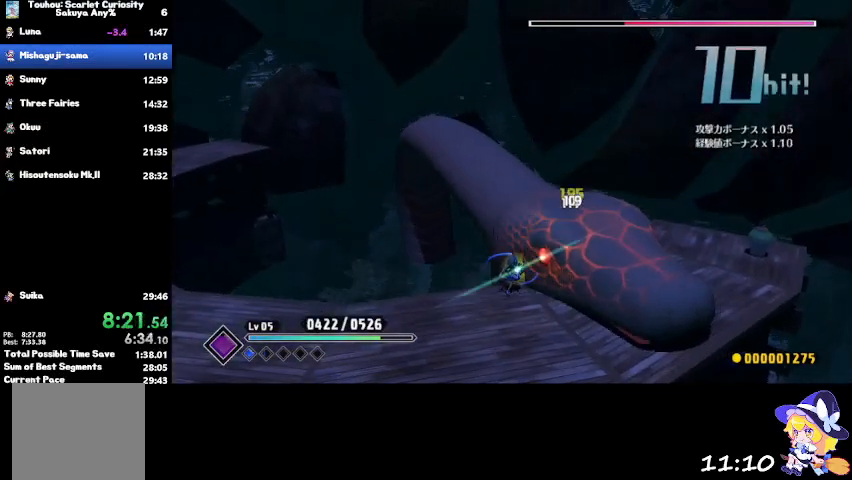
{"buttons": [], "left_stick": "up-right", "right_stick": "center", "events": [[67, "SQUARE", "up"], [167, "SQUARE", "down"], [267, "SQUARE", "up"], [368, "SQUARE", "down"], [468, "SQUARE", "up"]]}
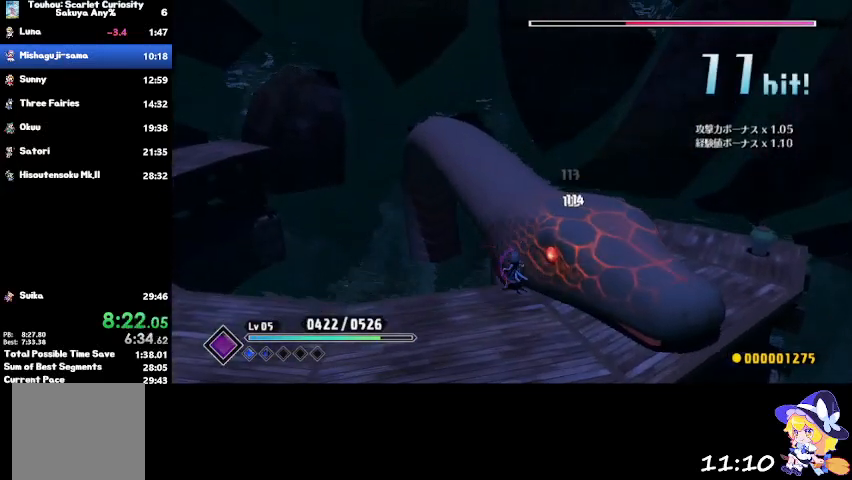
{"buttons": [], "left_stick": "up-right", "right_stick": "center", "events": [[33, "SQUARE", "down"], [133, "SQUARE", "up"], [200, "SQUARE", "down"], [300, "SQUARE", "up"], [367, "SQUARE", "down"], [467, "SQUARE", "up"]]}
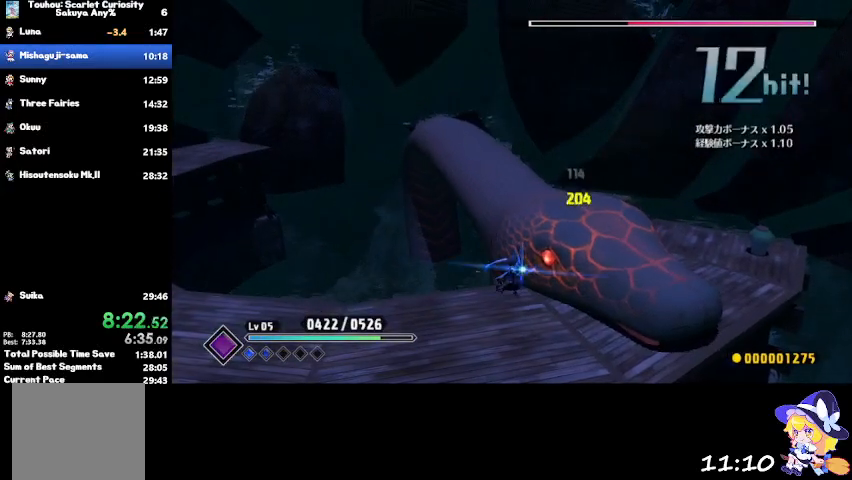
{"buttons": [], "left_stick": "up-right", "right_stick": "center", "events": [[33, "SQUARE", "down"], [133, "SQUARE", "up"], [200, "SQUARE", "down"], [333, "SQUARE", "up"], [367, "SQUARE", "down"], [467, "SQUARE", "up"]]}
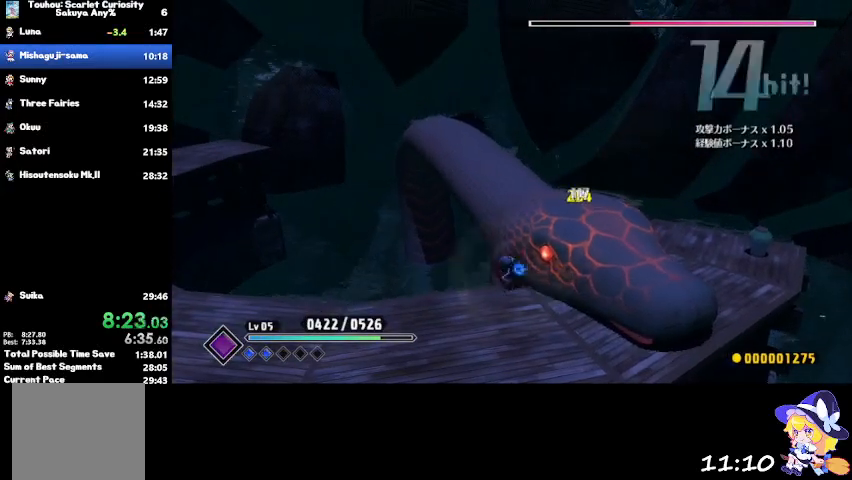
{"buttons": [], "left_stick": "down-right", "right_stick": "center", "events": [[234, "left_stick", "right"], [500, "left_stick", "down-right"]]}
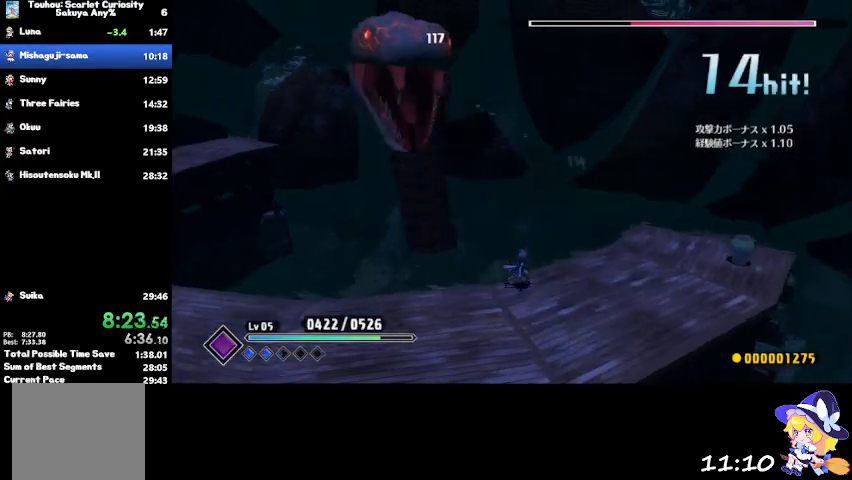
{"buttons": [], "left_stick": "up-left", "right_stick": "center", "events": [[34, "left_stick", "down"], [401, "CROSS", "down"], [401, "left_stick", "up-left"], [468, "CROSS", "up"]]}
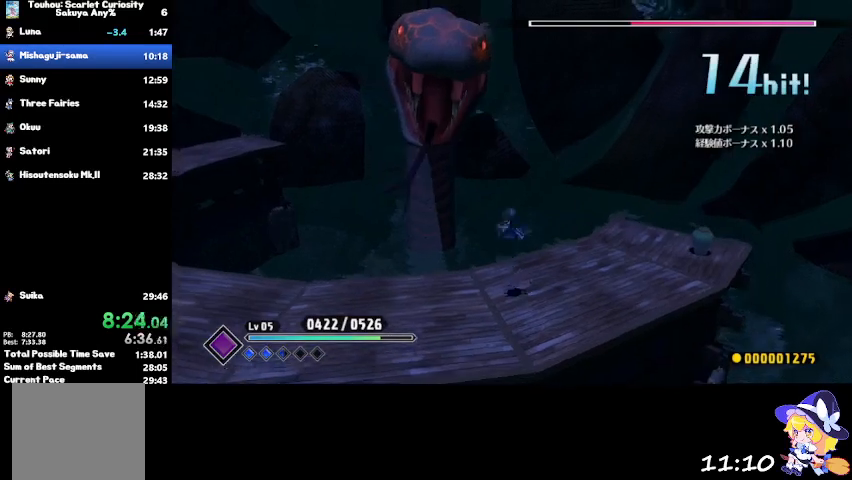
{"buttons": [], "left_stick": "center", "right_stick": "center", "events": [[67, "left_stick", "up"], [167, "CIRCLE", "down"], [234, "CIRCLE", "up"], [400, "left_stick", "center"]]}
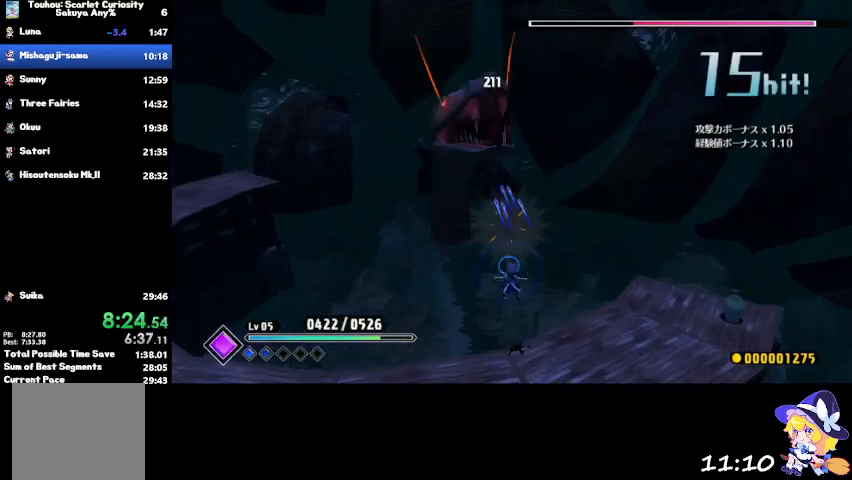
{"buttons": ["CROSS"], "left_stick": "left", "right_stick": "center", "events": [[33, "left_stick", "down-left"], [166, "left_stick", "left"], [467, "CROSS", "down"]]}
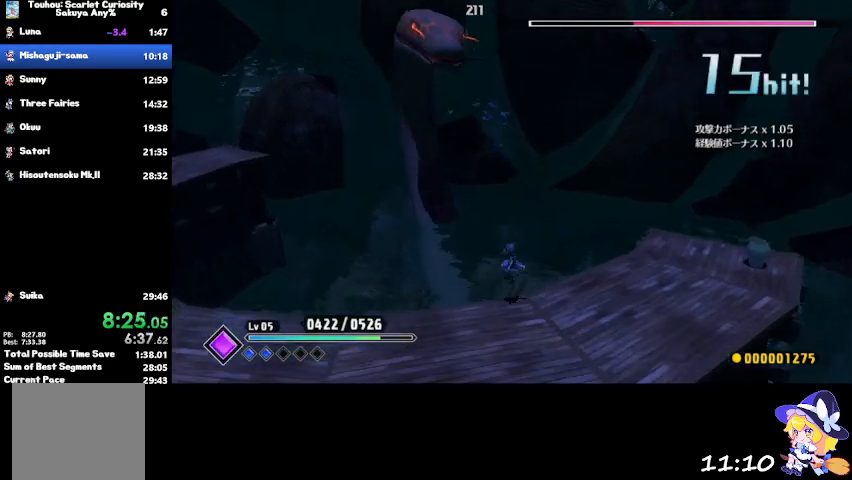
{"buttons": [], "left_stick": "up", "right_stick": "center", "events": [[67, "CROSS", "up"], [234, "TRIANGLE", "down"], [334, "TRIANGLE", "up"], [500, "left_stick", "up"]]}
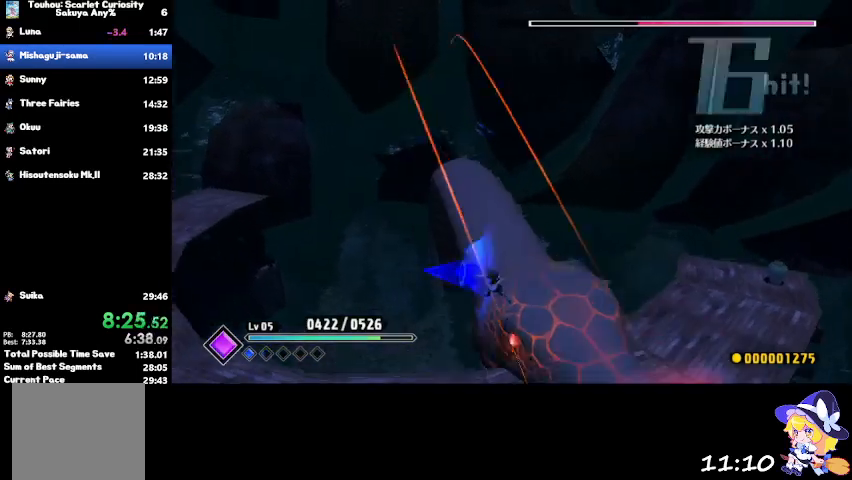
{"buttons": ["SQUARE"], "left_stick": "up-right", "right_stick": "center", "events": [[34, "left_stick", "up-right"], [434, "SQUARE", "down"]]}
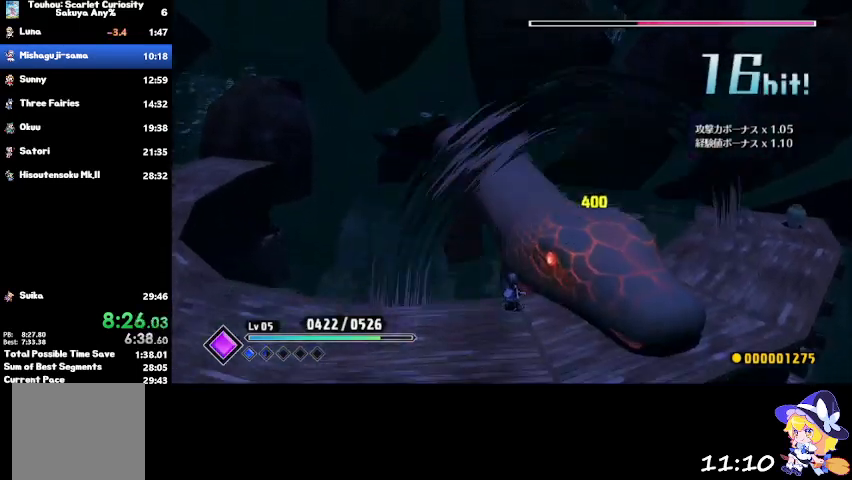
{"buttons": ["SQUARE"], "left_stick": "up-right", "right_stick": "center", "events": [[67, "SQUARE", "up"], [133, "SQUARE", "down"], [234, "SQUARE", "up"], [300, "SQUARE", "down"], [400, "SQUARE", "up"], [501, "SQUARE", "down"]]}
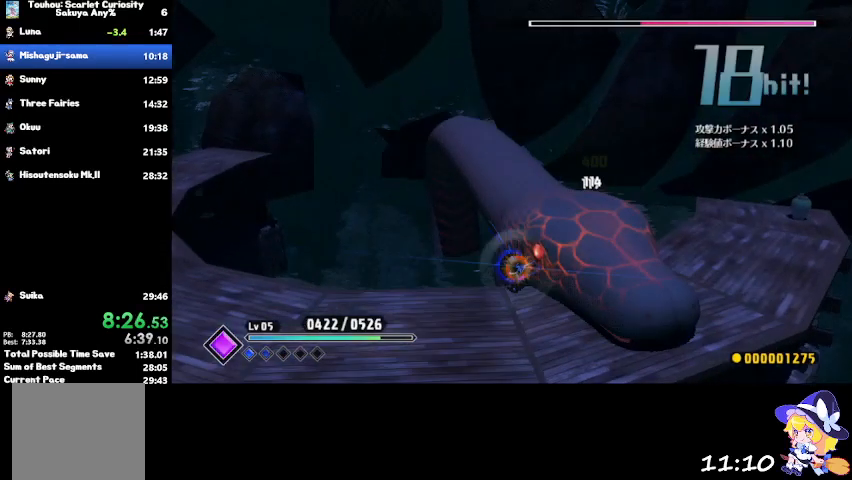
{"buttons": ["SQUARE"], "left_stick": "up-right", "right_stick": "center", "events": [[66, "SQUARE", "up"], [166, "SQUARE", "down"], [266, "SQUARE", "up"], [333, "SQUARE", "down"], [433, "SQUARE", "up"], [500, "SQUARE", "down"]]}
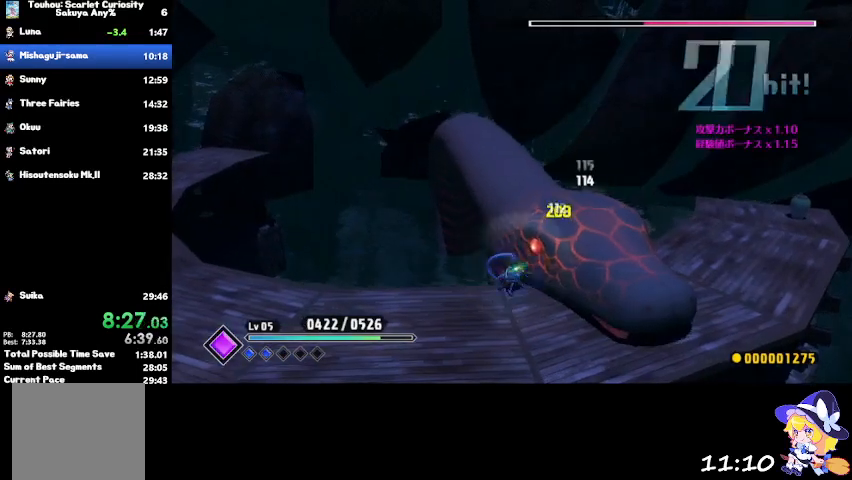
{"buttons": [], "left_stick": "up-right", "right_stick": "center", "events": [[133, "SQUARE", "up"], [167, "SQUARE", "down"], [234, "SQUARE", "up"]]}